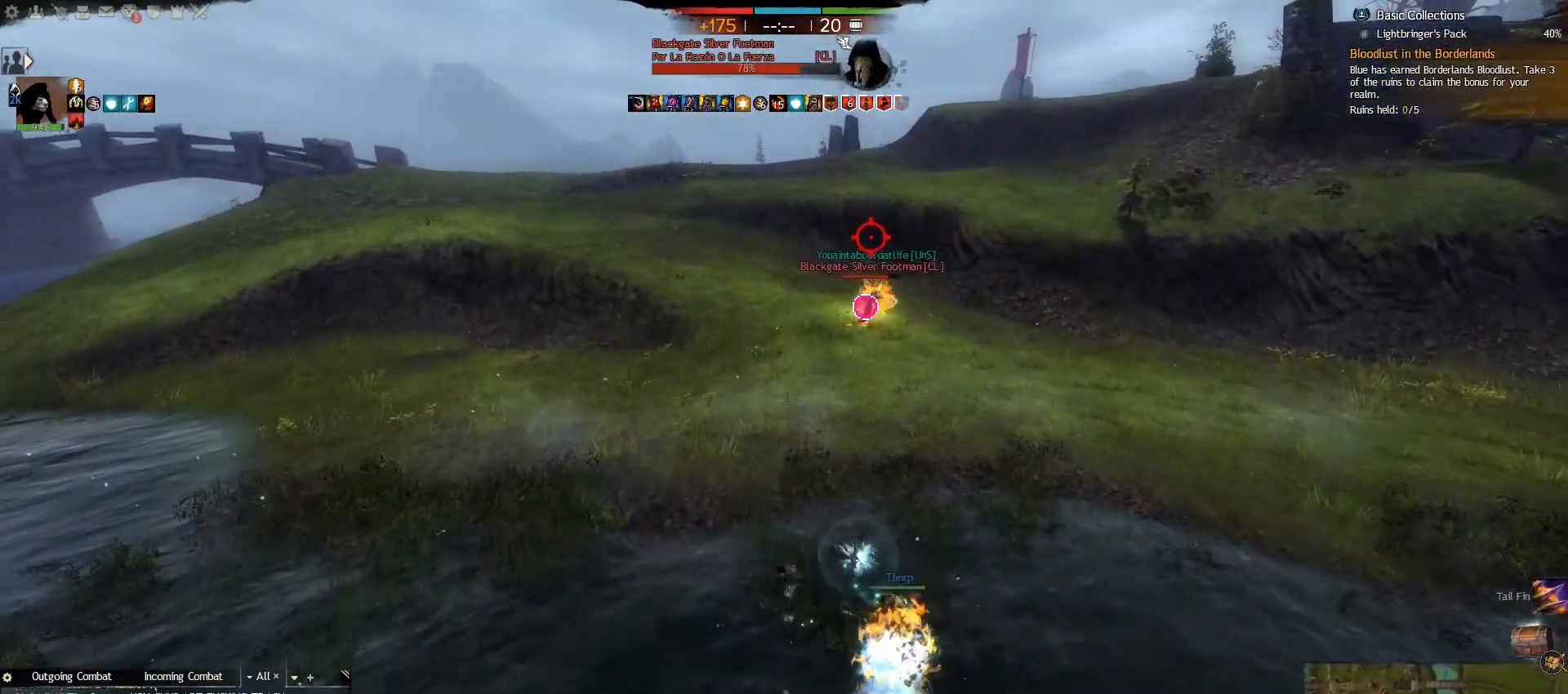
Gameplay with keyboard and mouse; each line is a JSON object with the keys and mouse buttons held at the frame after it. "events" lists presses ("down") and releases ("up") of ".", "/", "0", "1", "2", "3", "4", "5", "6", "7", "8", "9", "a", "alt_l", "alt_r", "b", "backslash", "backspace", "c", "caps_lock", "comma", "ctrl_l", "ctrl_r", "d", "e", "equals", "escape", "f", "f1", "f10", "f11", "f12", "f2", "f3", "f4", "f5", "f6", "f7", "f8", "f9", "g", "h", "i", "j", "k", "l", "lbracket", "m", "minus", "n", "o", "p", "q", "quote", "r", "rbracket", "return", "s", "semicolon", "shift_l", "shift_r", "space", "super", "t", "tab", "tilde", "u", "v", "w", "x", "y", "z", "mouse_left", "mouse_right", "mouse_wheel_up" and "mouse_wheel_down" between this image and that frame as [ms after this image, input, new state], when the widget could be followed in between. "mouse_left", "mouse_right", "mouse_wheel_up", "mouse_wheel_down" = the "left", "right", "wheel_up", "wheel_down" buttons of the "mouse" list. No other keys are recorded. Mouse movement is not recorded.
{"keys": ["caps_lock", "w"], "mouse": [], "events": [[17, "3", "down"], [167, "3", "up"]]}
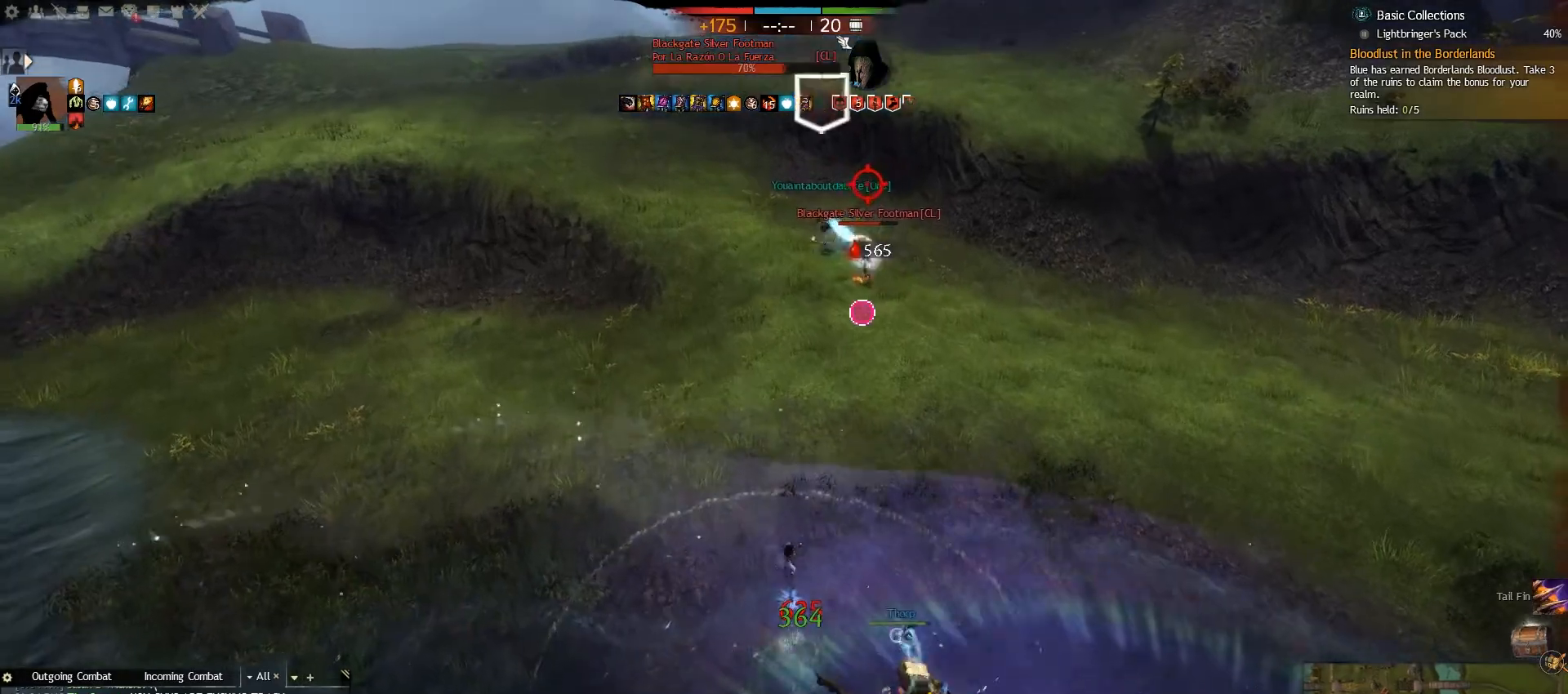
{"keys": ["caps_lock", "e", "w"], "mouse": [], "events": [[483, "e", "down"]]}
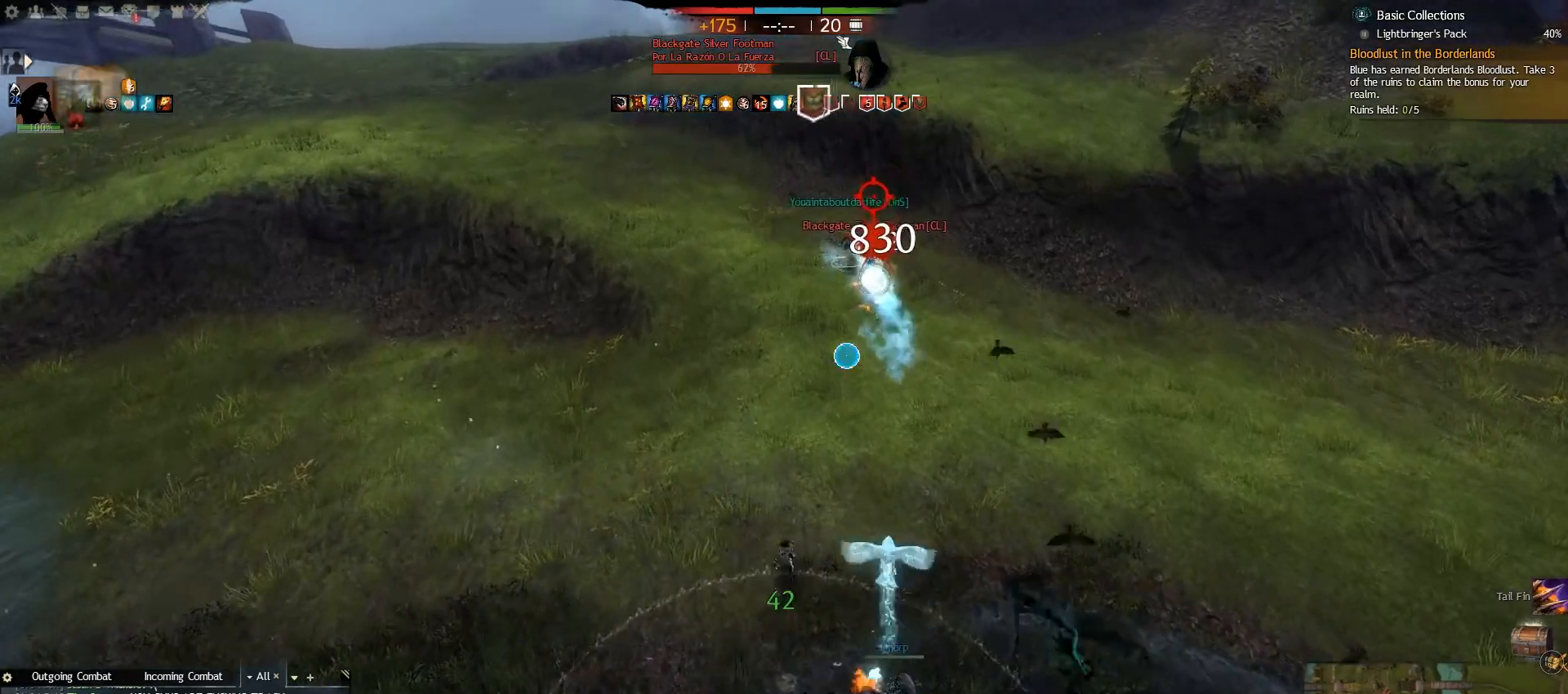
{"keys": ["caps_lock", "w"], "mouse": [], "events": [[100, "e", "up"], [183, "e", "down"], [283, "e", "up"], [350, "e", "down"], [483, "e", "up"]]}
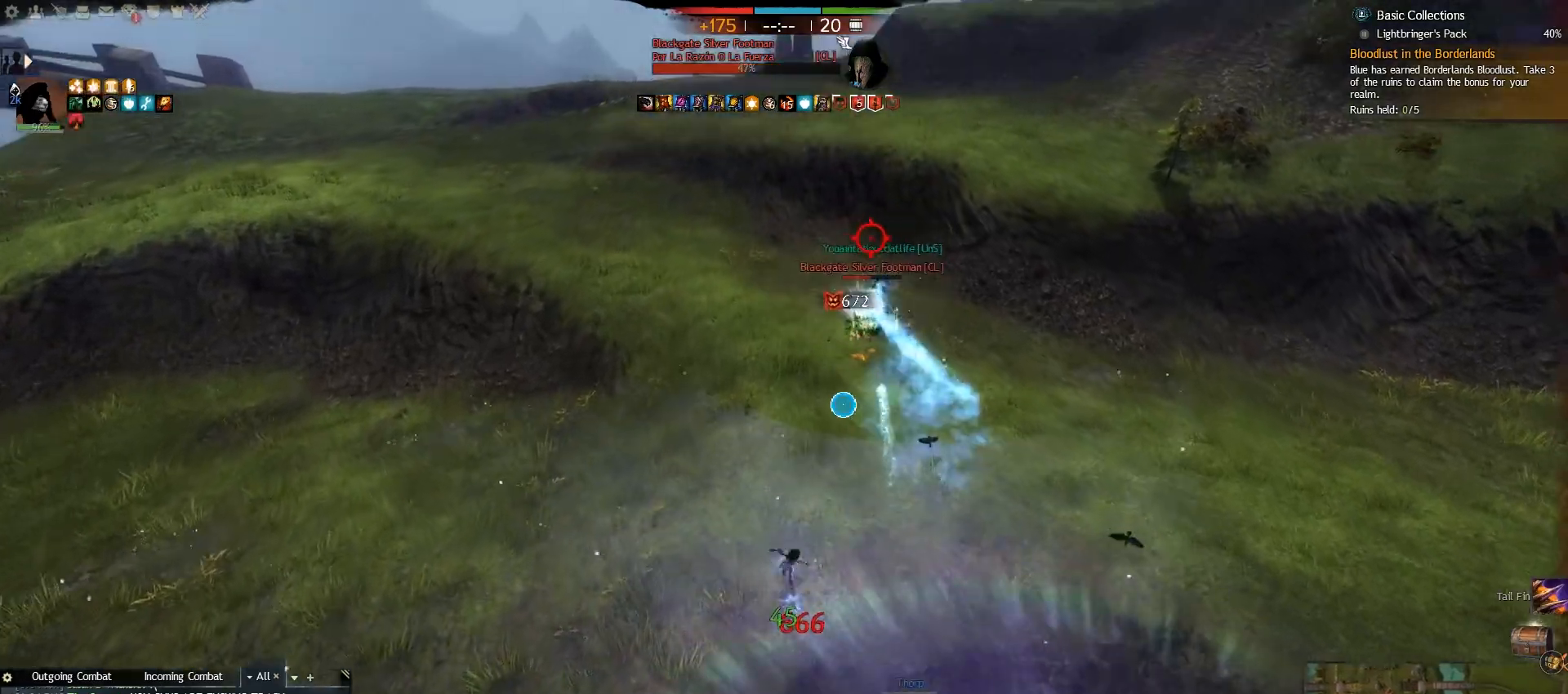
{"keys": ["caps_lock", "e", "w"], "mouse": [], "events": [[50, "e", "down"], [150, "e", "up"], [233, "e", "down"], [333, "e", "up"], [417, "e", "down"]]}
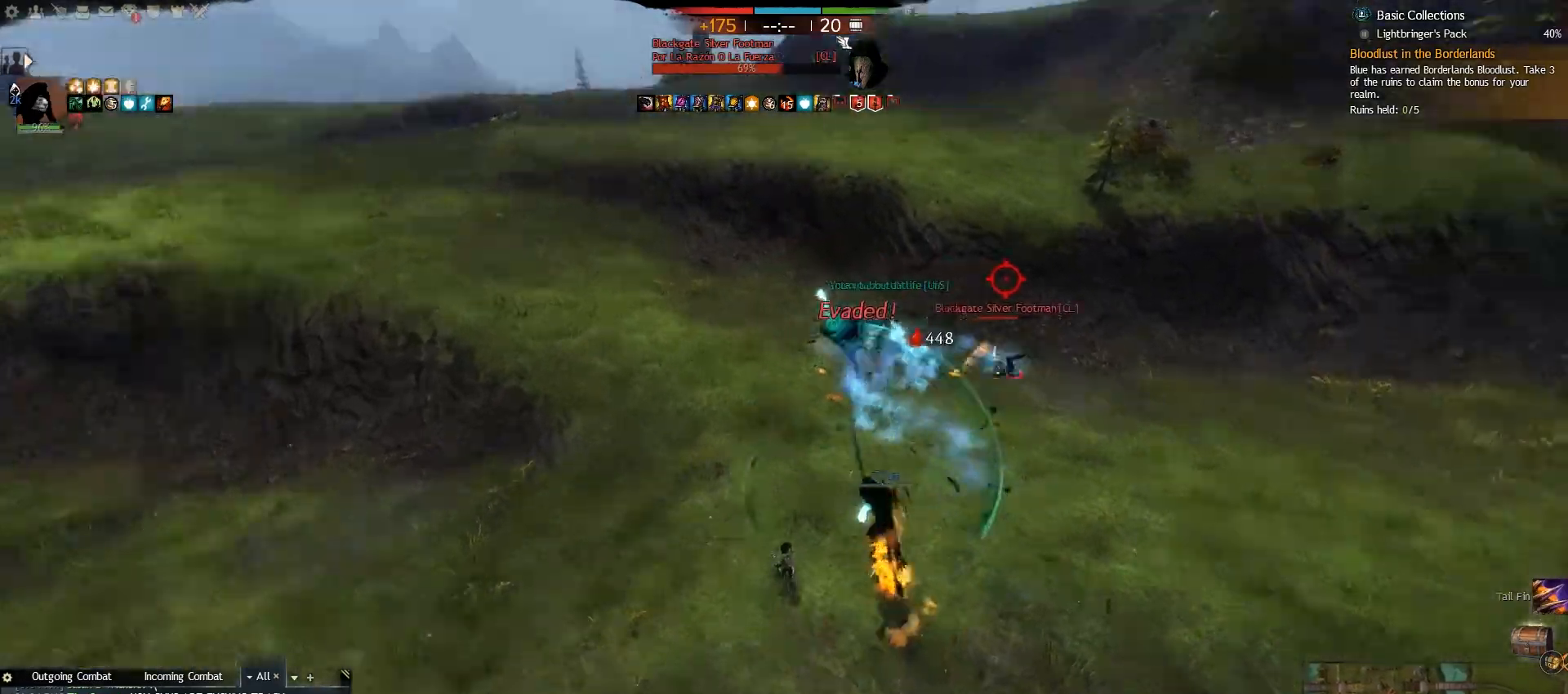
{"keys": ["caps_lock", "e", "w"], "mouse": [], "events": [[17, "e", "up"], [100, "e", "down"], [200, "e", "up"], [283, "e", "down"], [400, "e", "up"], [483, "e", "down"]]}
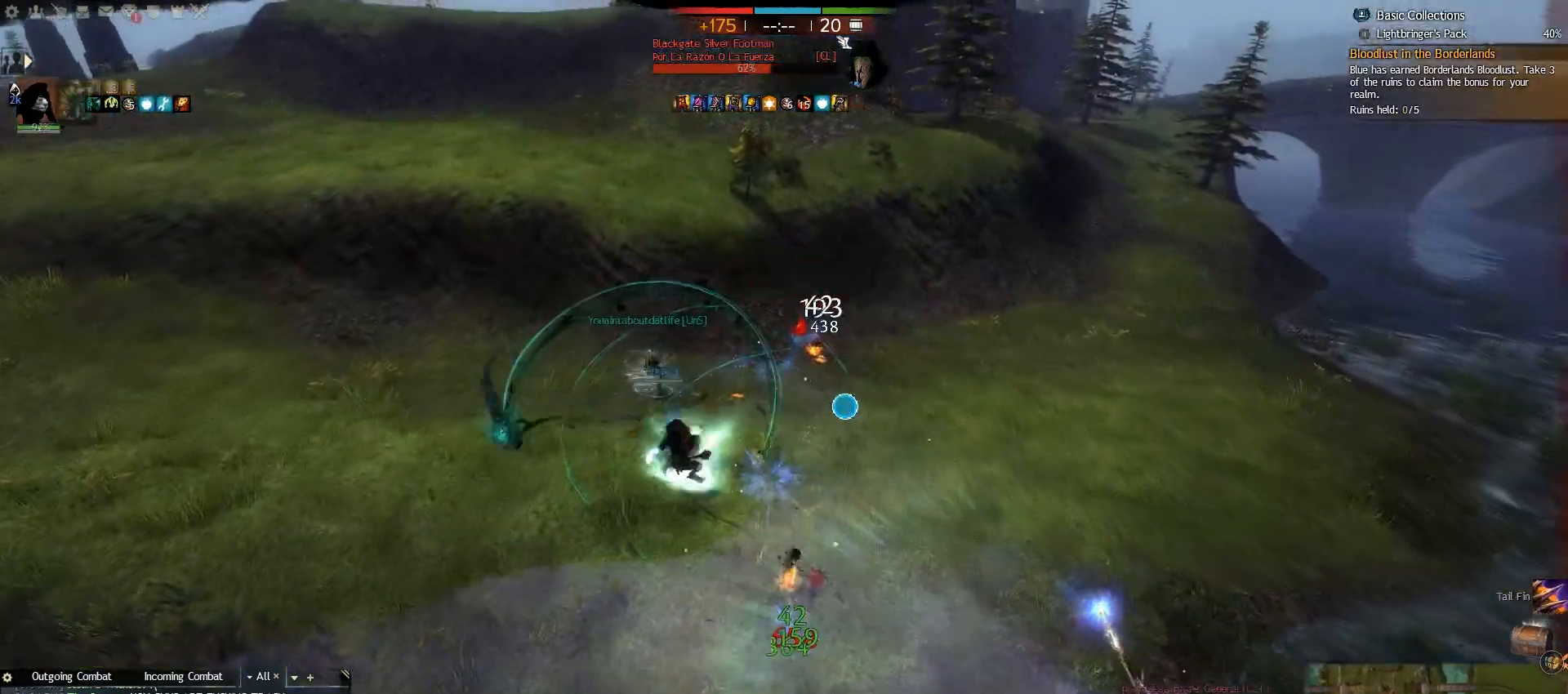
{"keys": ["caps_lock", "w"], "mouse": [], "events": [[100, "e", "up"], [183, "e", "down"], [283, "e", "up"], [367, "e", "down"], [467, "e", "up"]]}
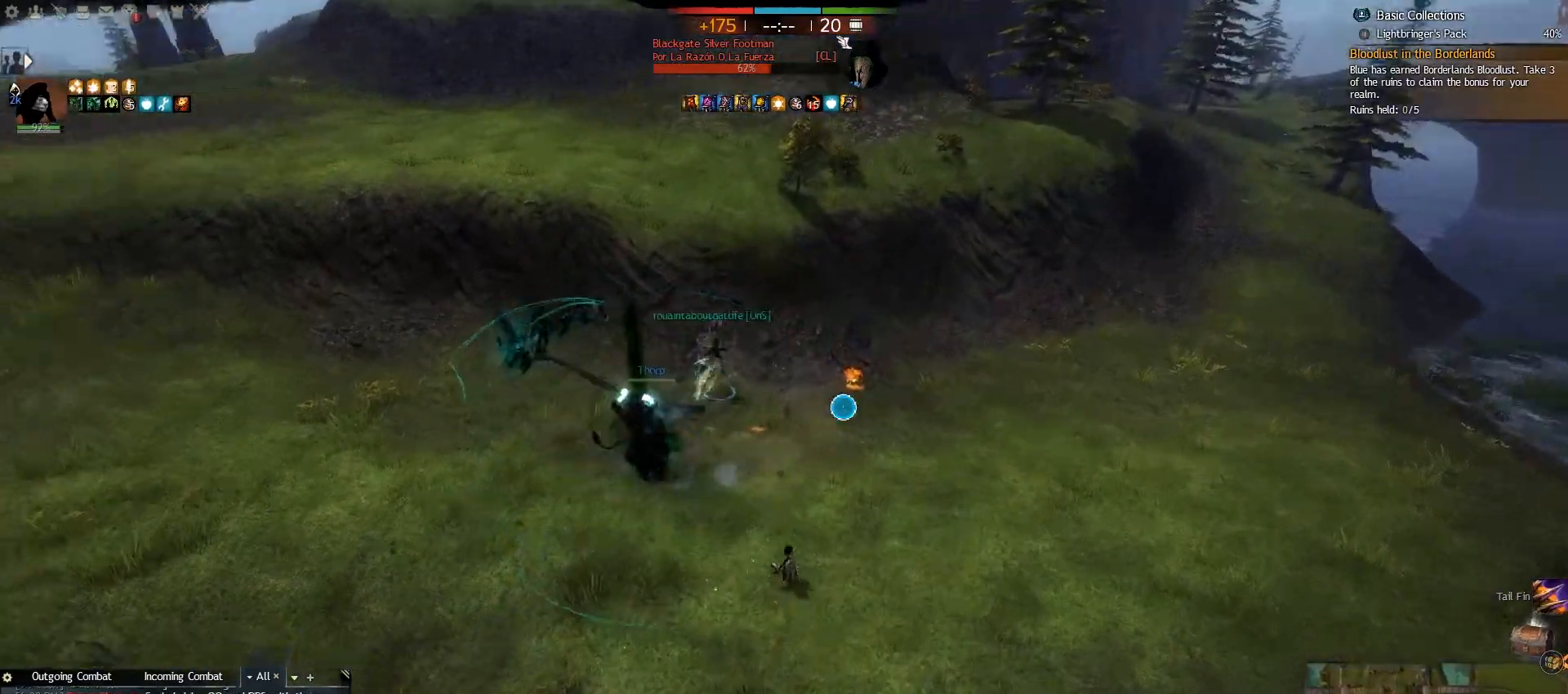
{"keys": ["5", "caps_lock", "w"], "mouse": [], "events": [[33, "e", "down"], [200, "e", "up"], [400, "5", "down"]]}
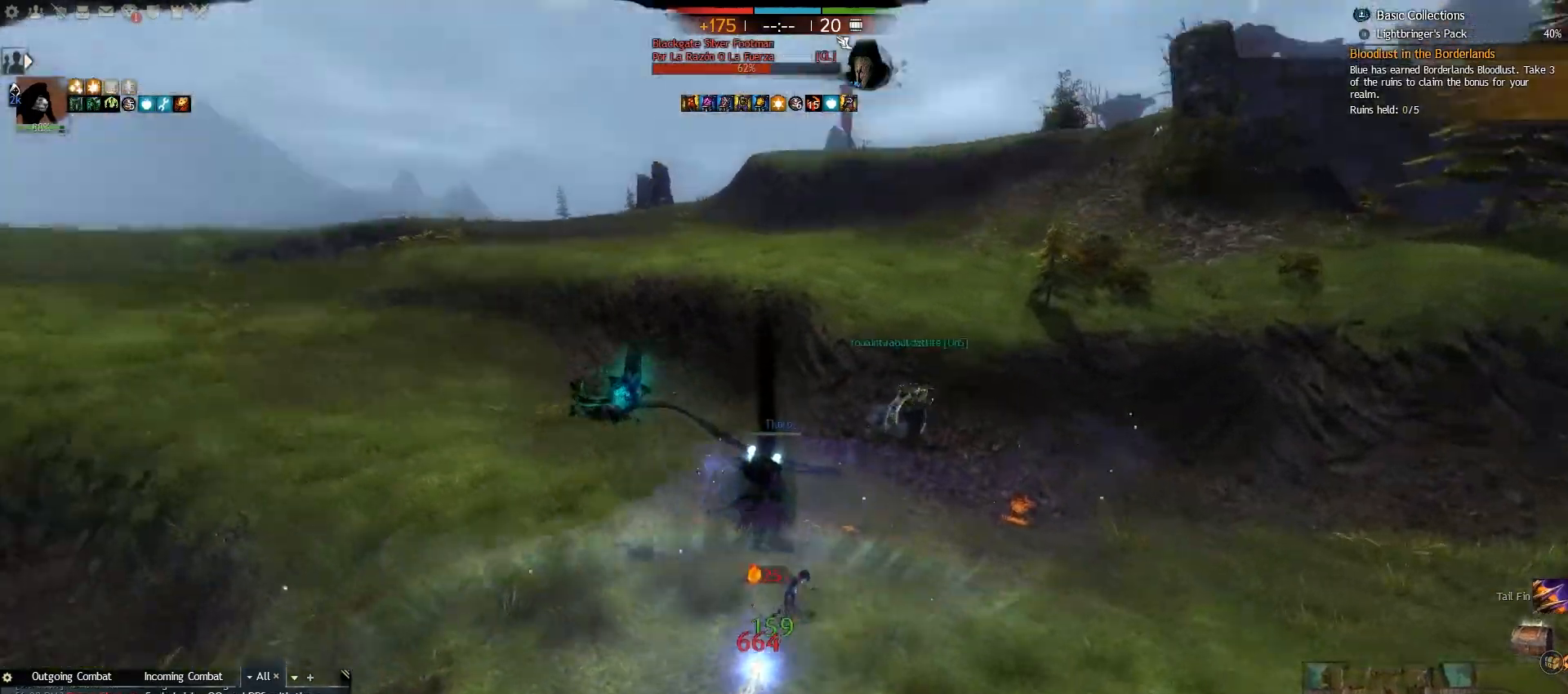
{"keys": ["caps_lock", "d", "w"], "mouse": [], "events": [[33, "5", "up"], [250, "d", "down"]]}
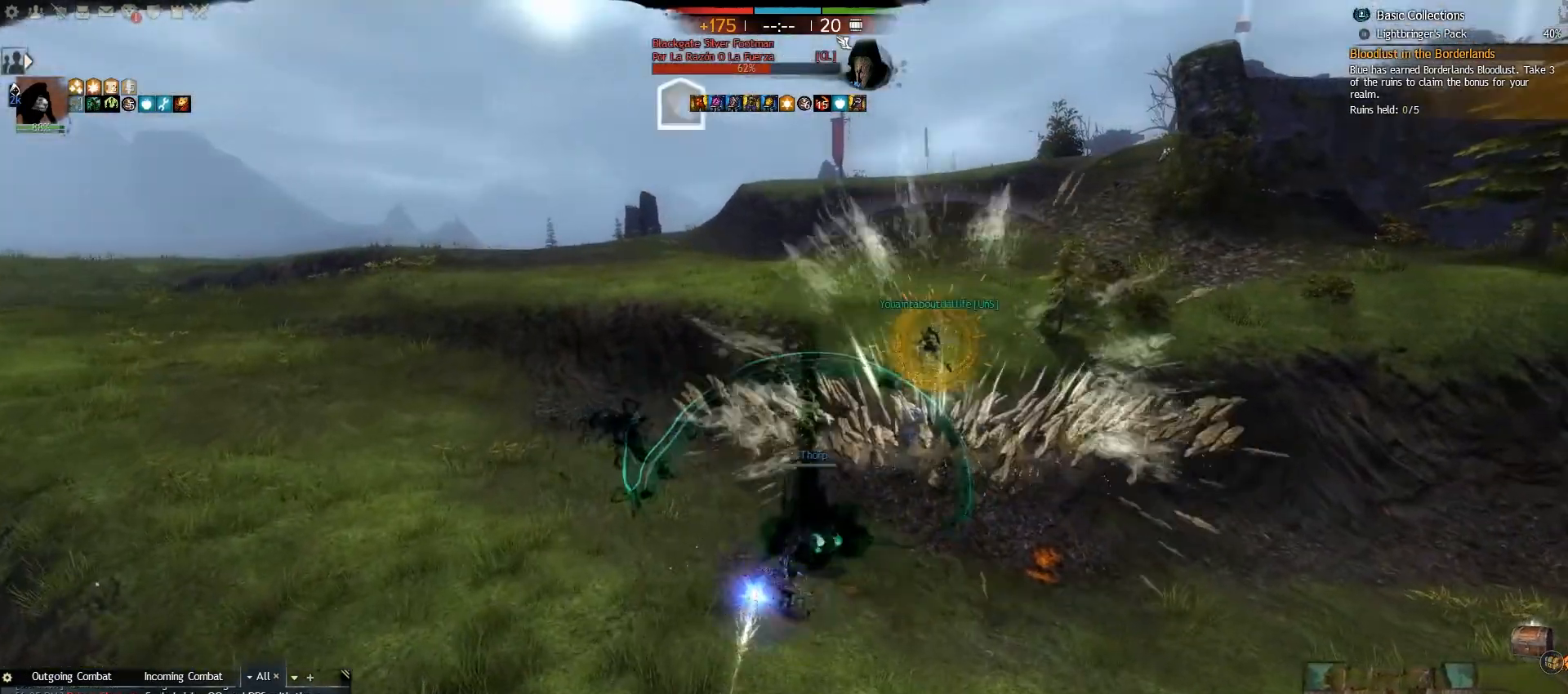
{"keys": ["caps_lock", "d", "s"], "mouse": [], "events": [[67, "w", "up"], [267, "s", "down"]]}
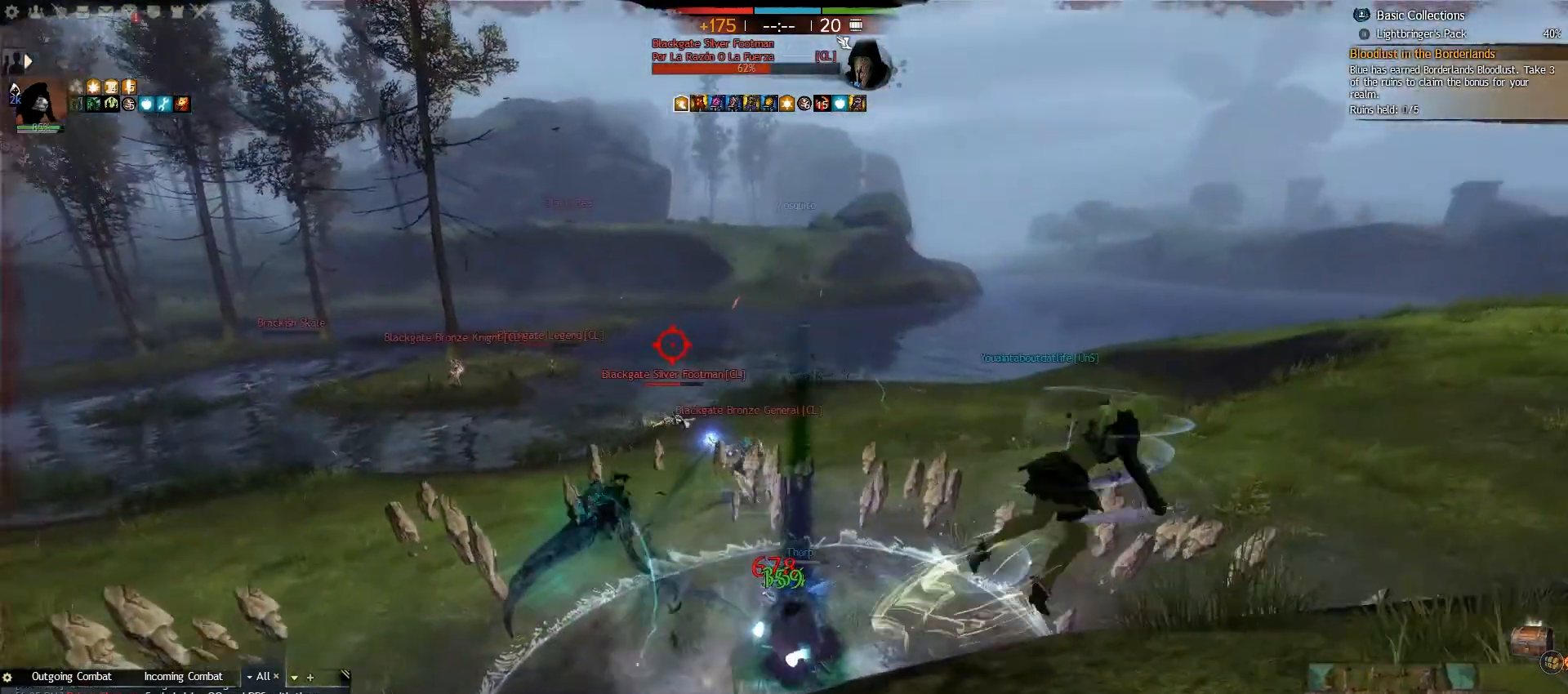
{"keys": ["caps_lock", "d", "s"], "mouse": [], "events": [[33, "d", "up"], [100, "d", "down"]]}
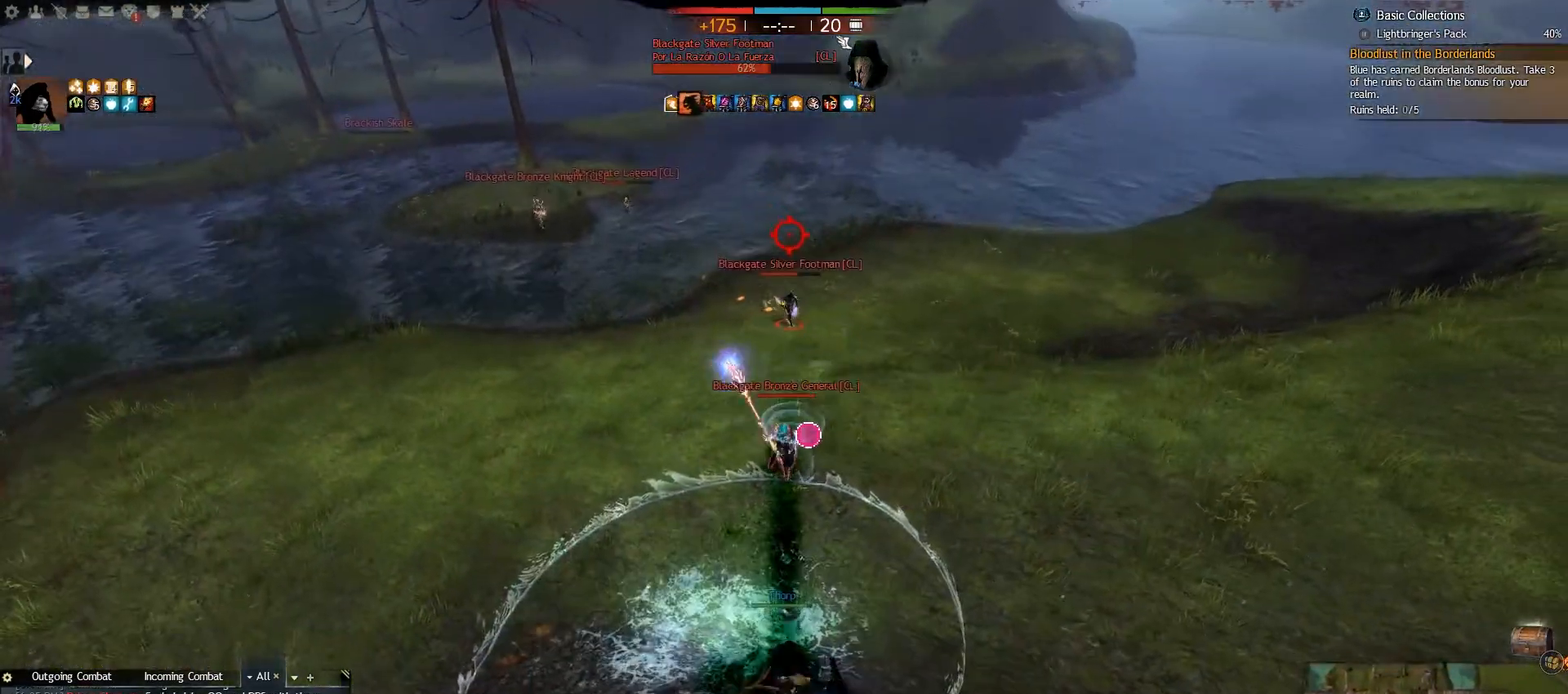
{"keys": ["caps_lock", "s"], "mouse": [], "events": [[183, "d", "up"], [333, "e", "down"], [450, "e", "up"]]}
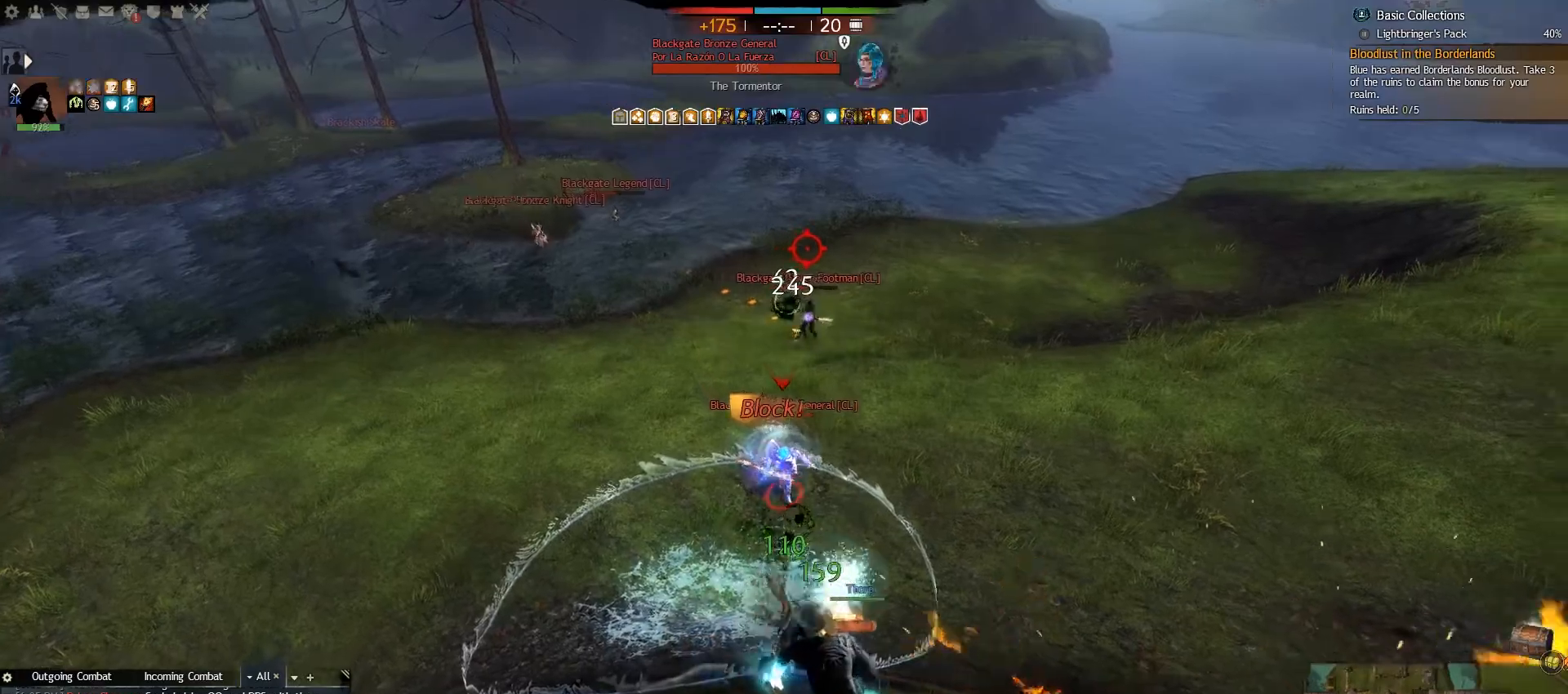
{"keys": ["e", "s"], "mouse": [], "events": [[33, "e", "down"], [150, "e", "up"], [233, "e", "down"], [333, "e", "up"], [417, "e", "down"], [433, "caps_lock", "up"]]}
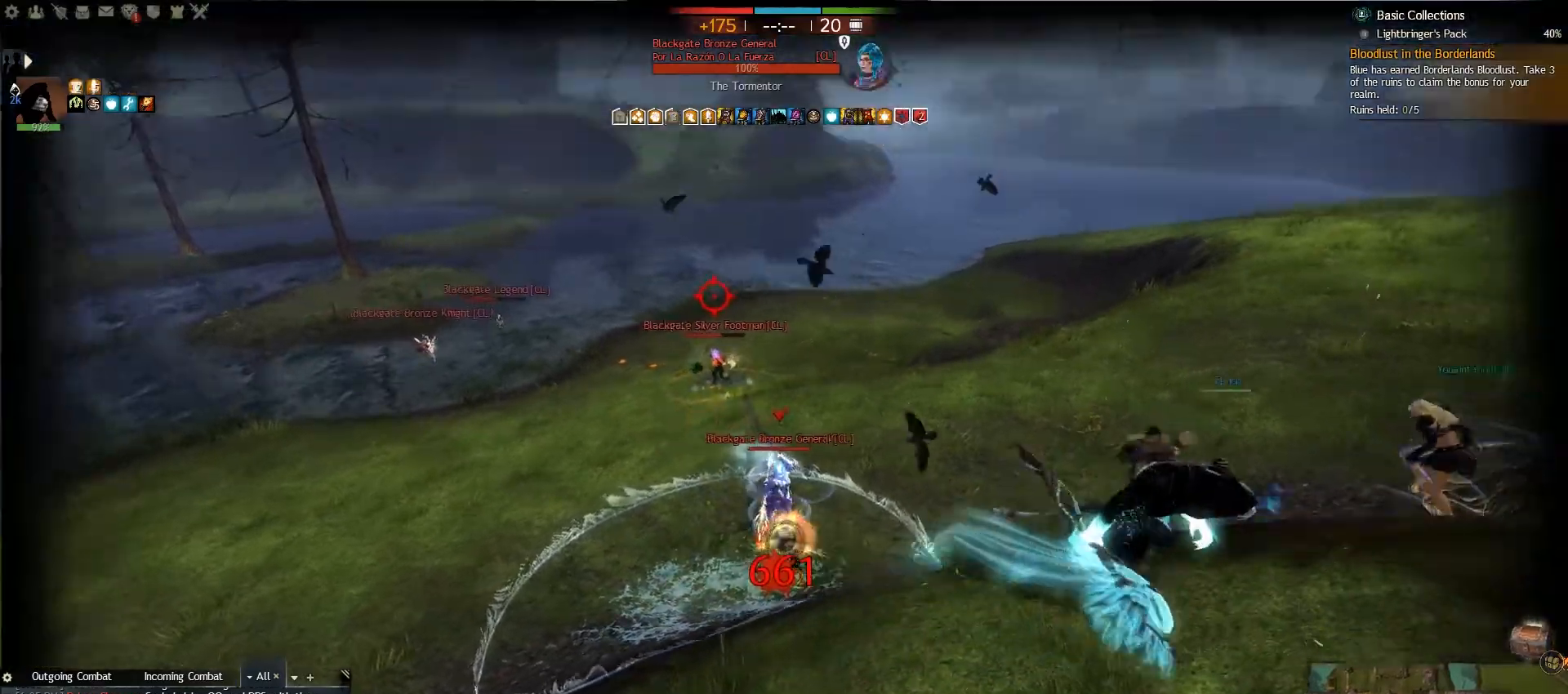
{"keys": ["e", "w"], "mouse": [], "events": [[33, "e", "up"], [100, "e", "down"], [133, "s", "up"], [250, "w", "down"], [317, "e", "up"], [400, "e", "down"]]}
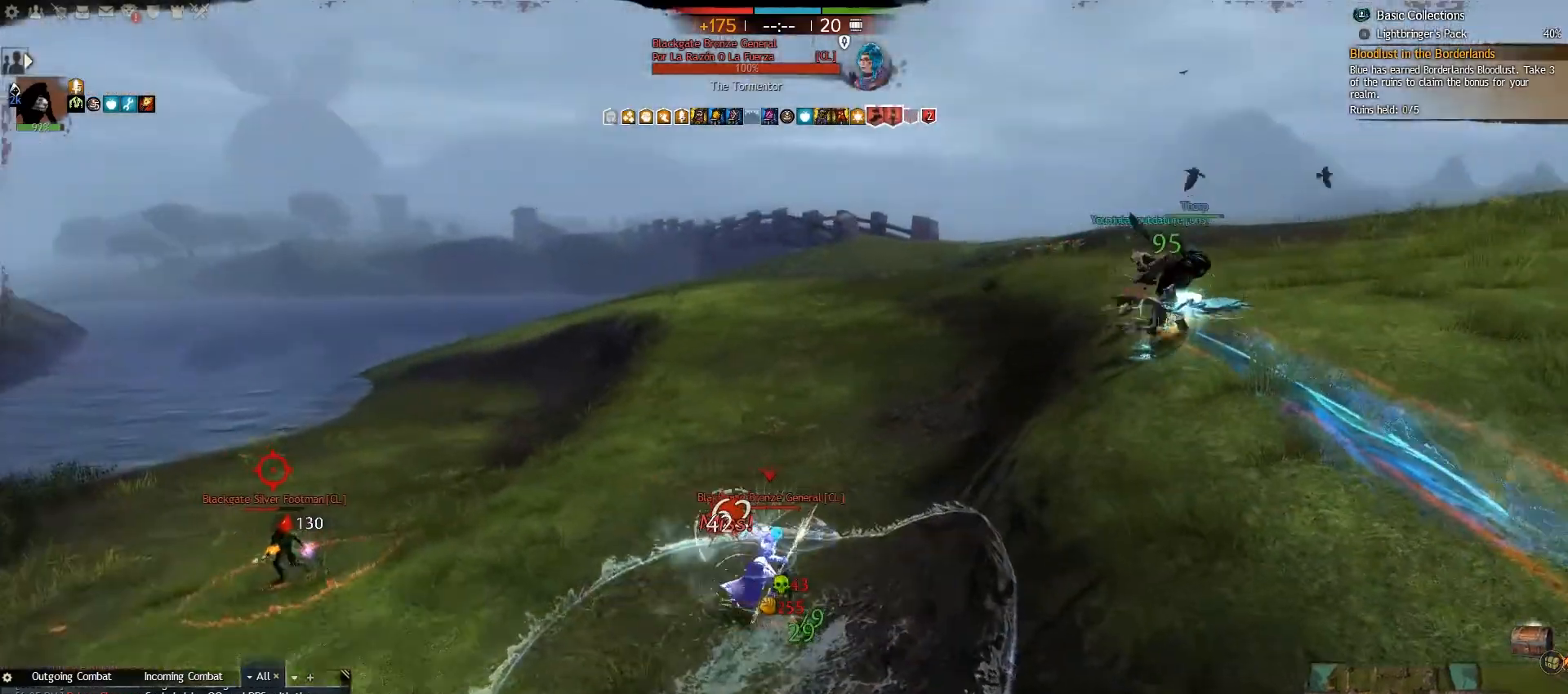
{"keys": ["d", "w"], "mouse": [], "events": [[17, "e", "up"], [117, "d", "down"]]}
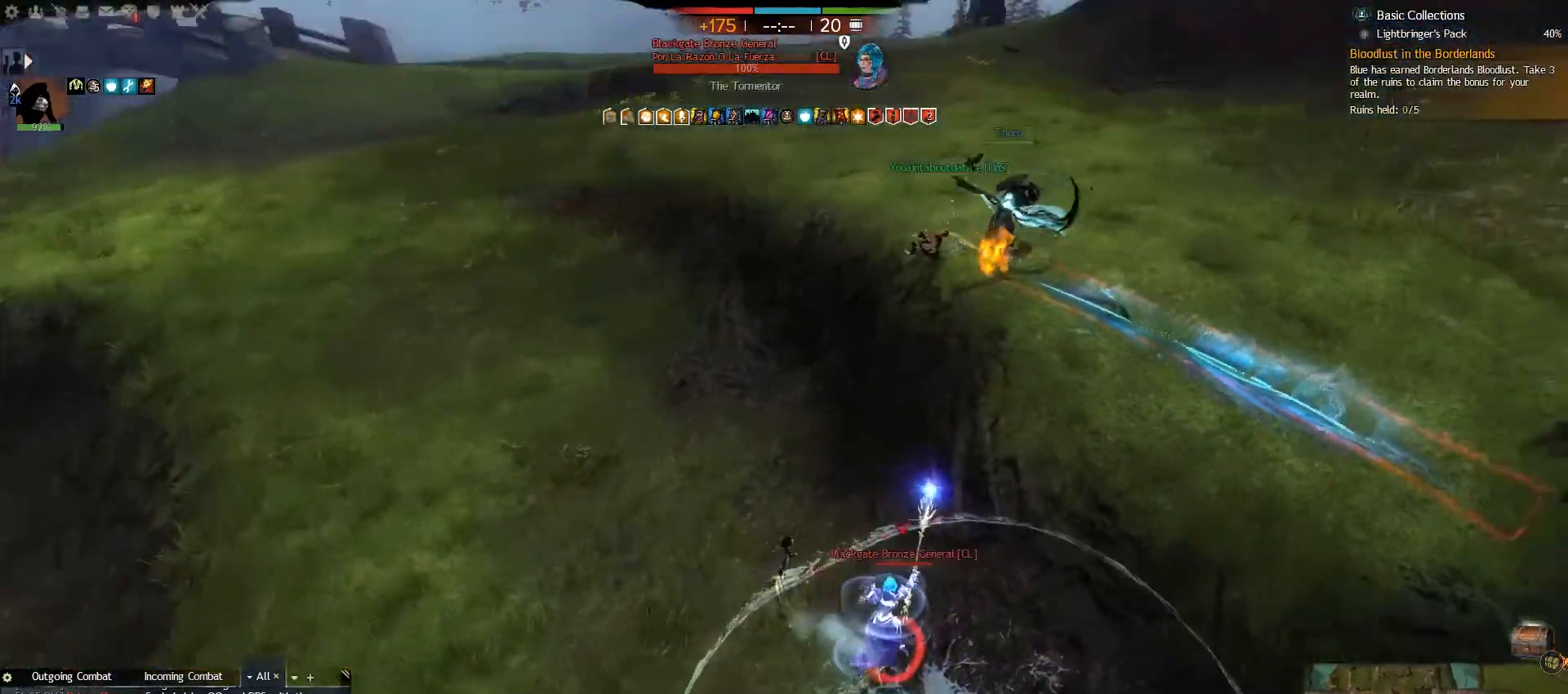
{"keys": ["w"], "mouse": [], "events": [[200, "v", "down"], [300, "v", "up"], [317, "d", "up"], [367, "v", "down"], [500, "v", "up"]]}
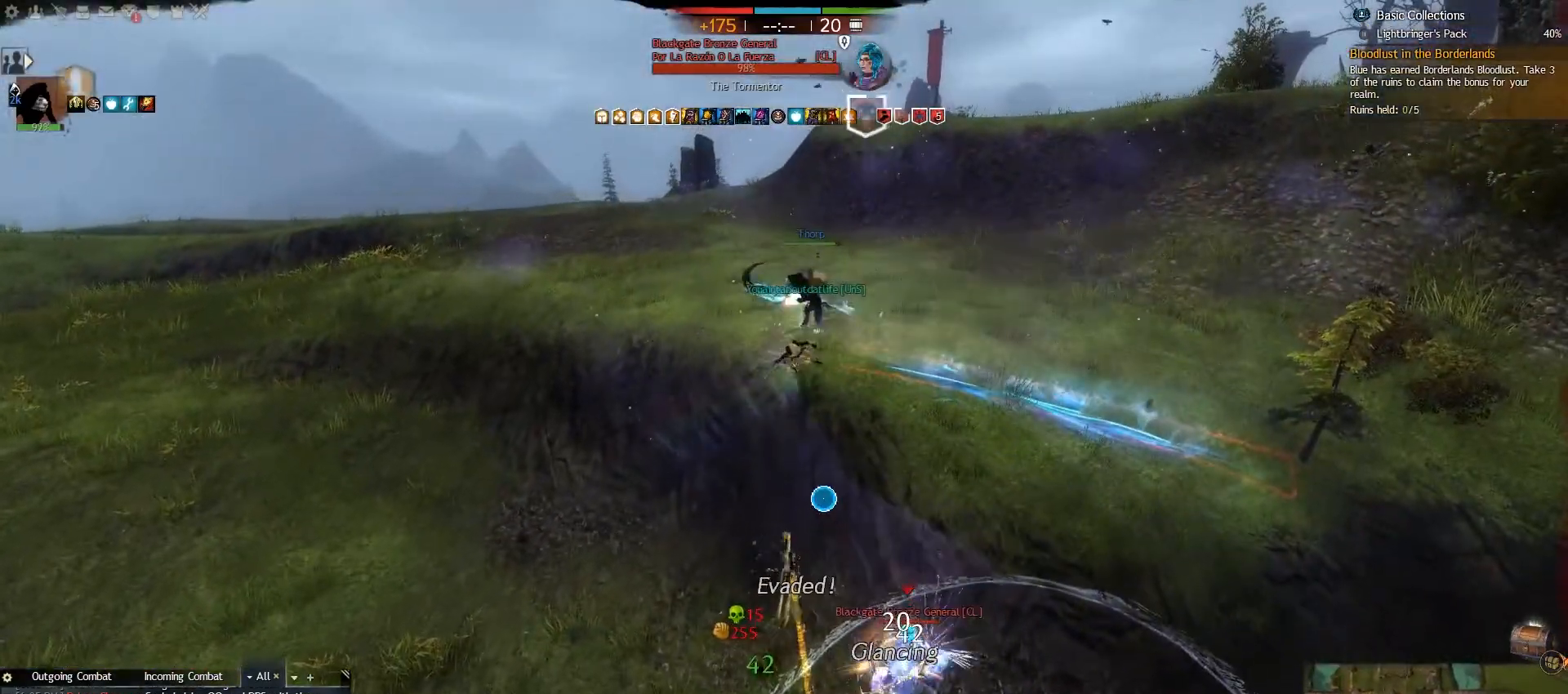
{"keys": ["w"], "mouse": [], "events": []}
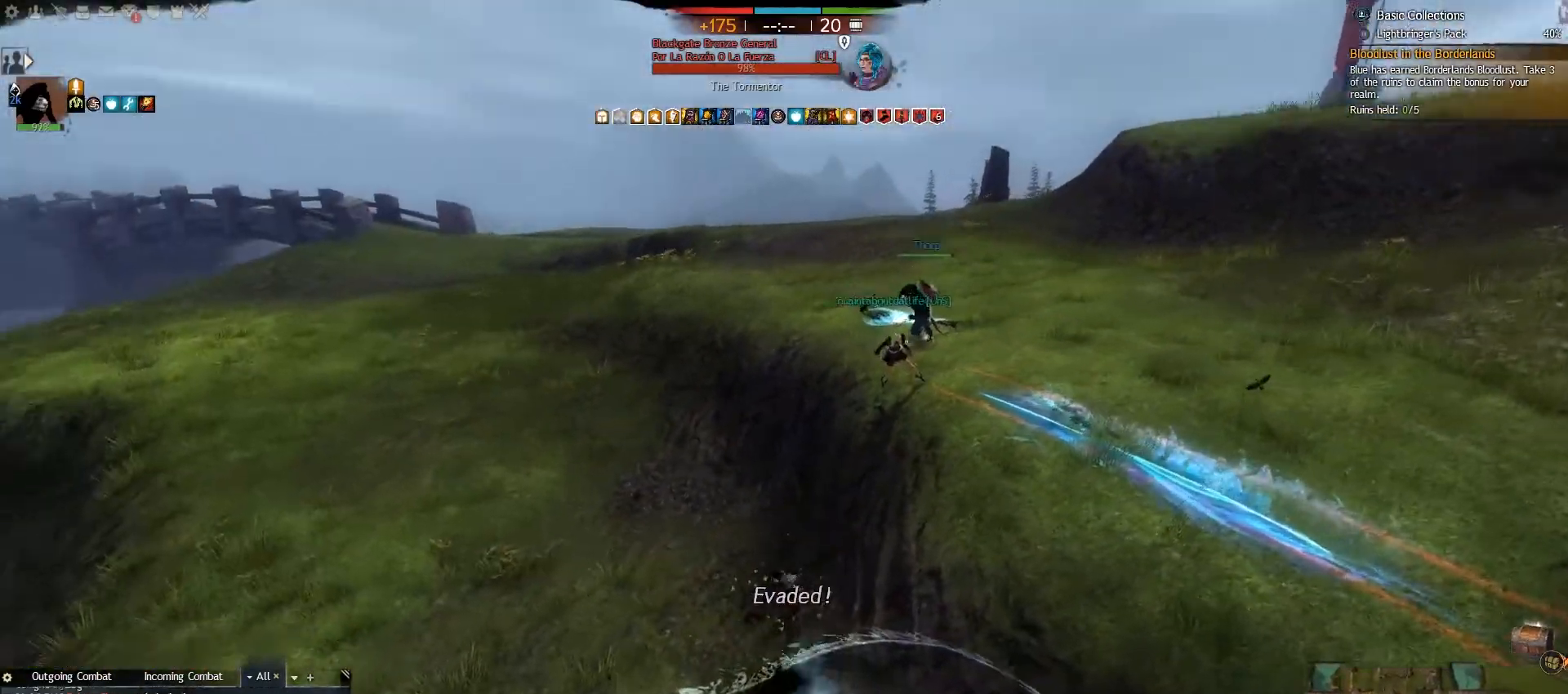
{"keys": ["w"], "mouse": [], "events": [[67, "a", "down"], [183, "a", "up"], [333, "1", "down"], [483, "1", "up"]]}
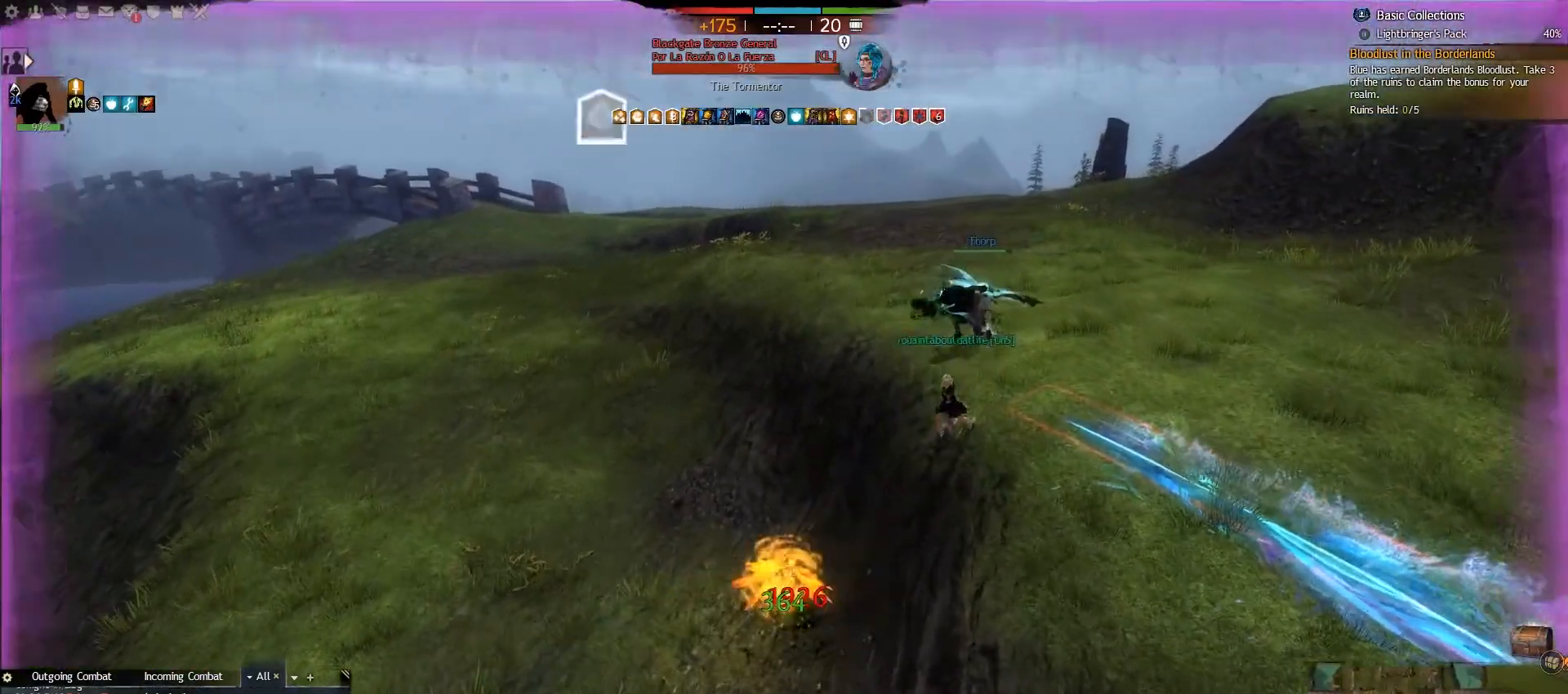
{"keys": ["d", "w"], "mouse": [], "events": [[183, "d", "down"]]}
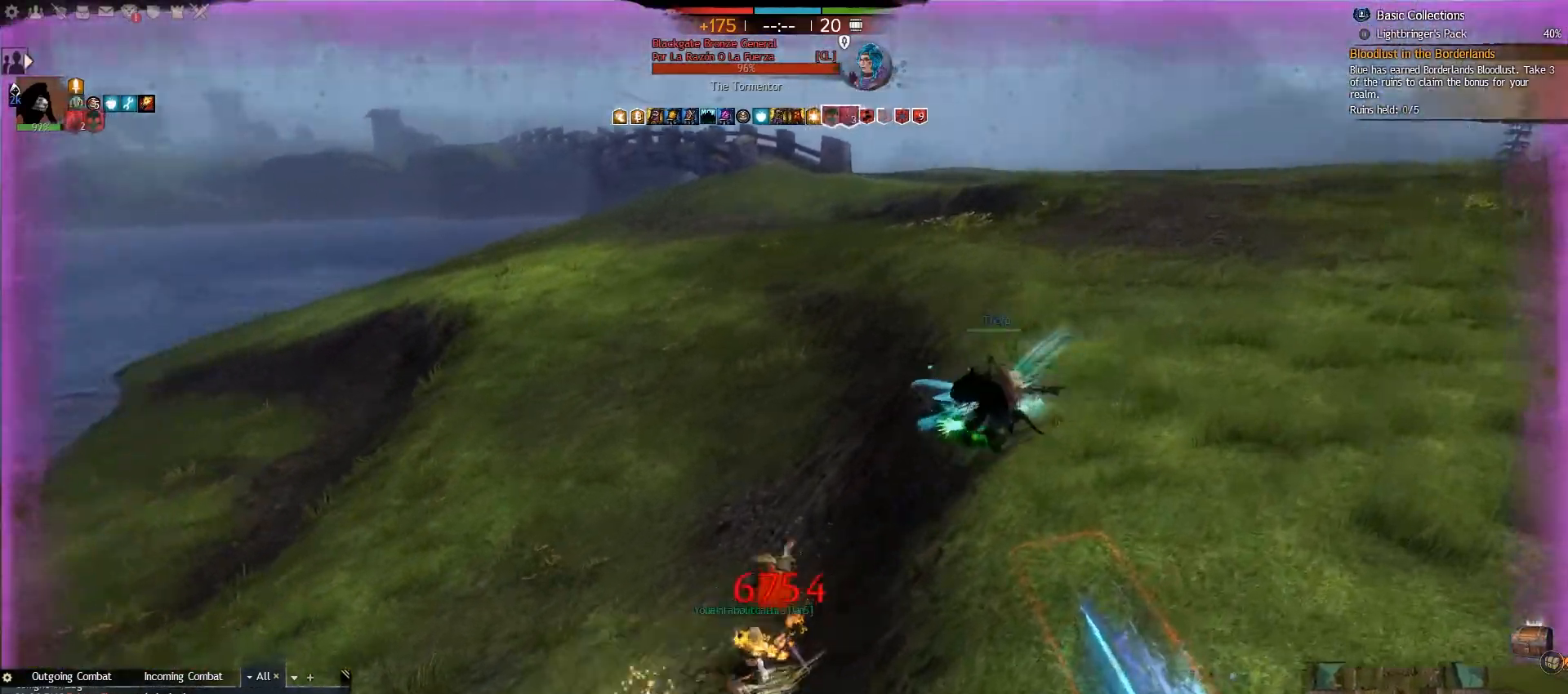
{"keys": ["d", "w"], "mouse": [], "events": []}
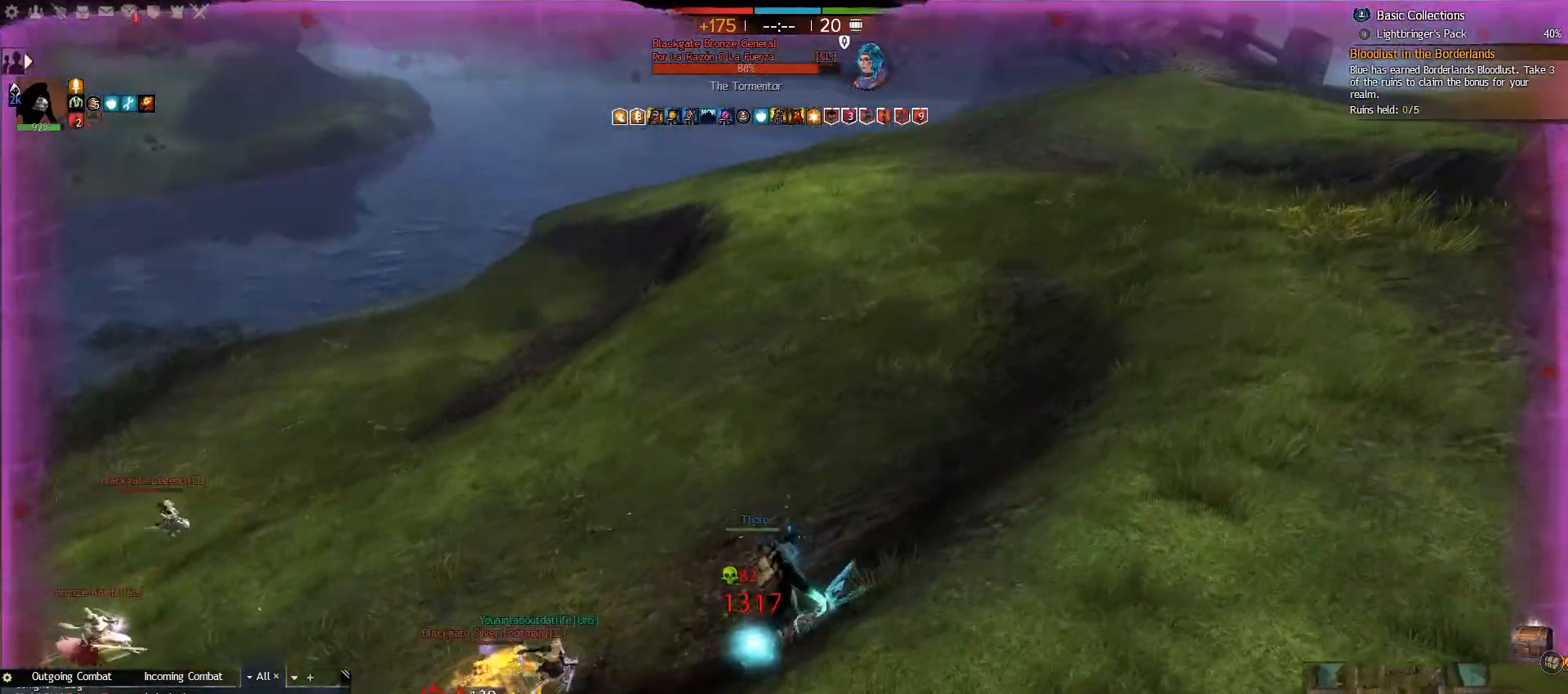
{"keys": ["d", "w"], "mouse": [], "events": []}
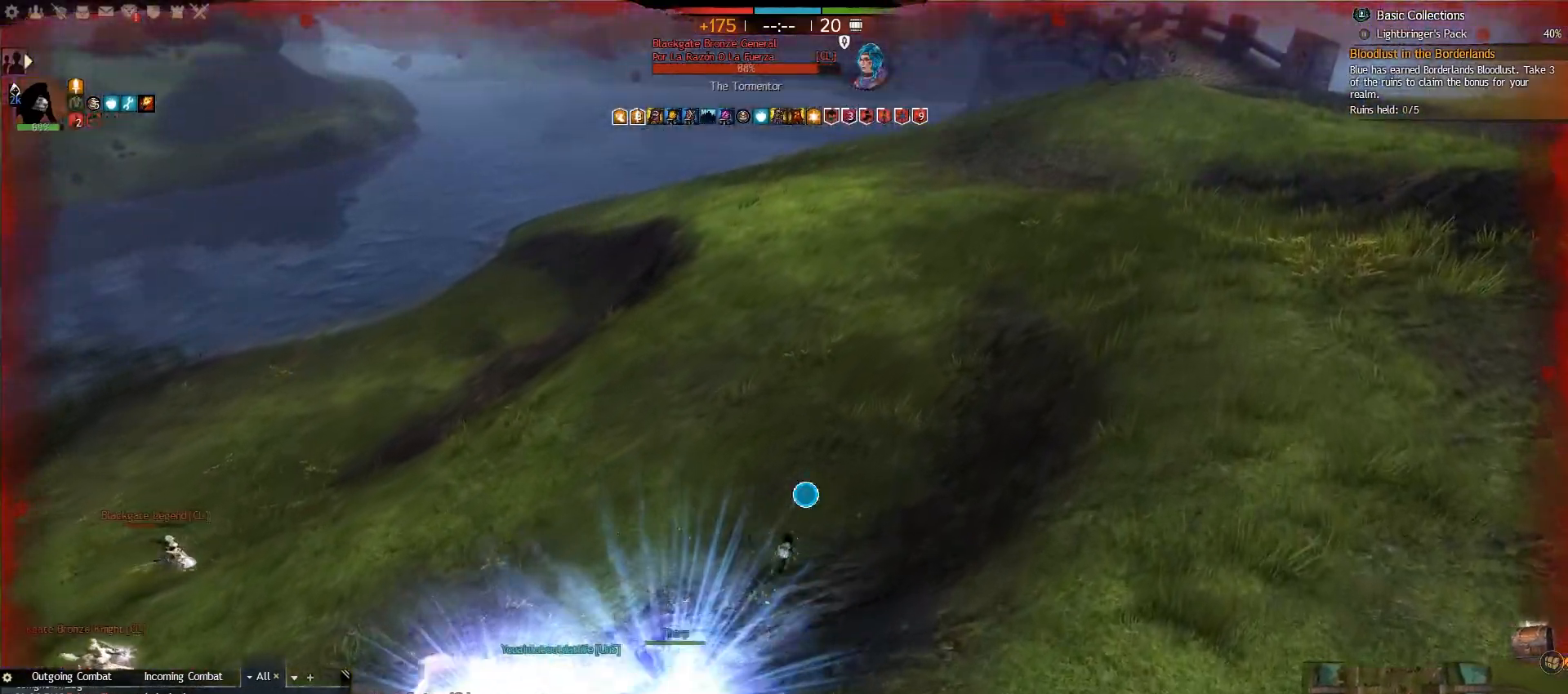
{"keys": ["d", "w"], "mouse": [], "events": [[17, "d", "up"], [67, "d", "down"], [100, "r", "down"], [267, "r", "up"]]}
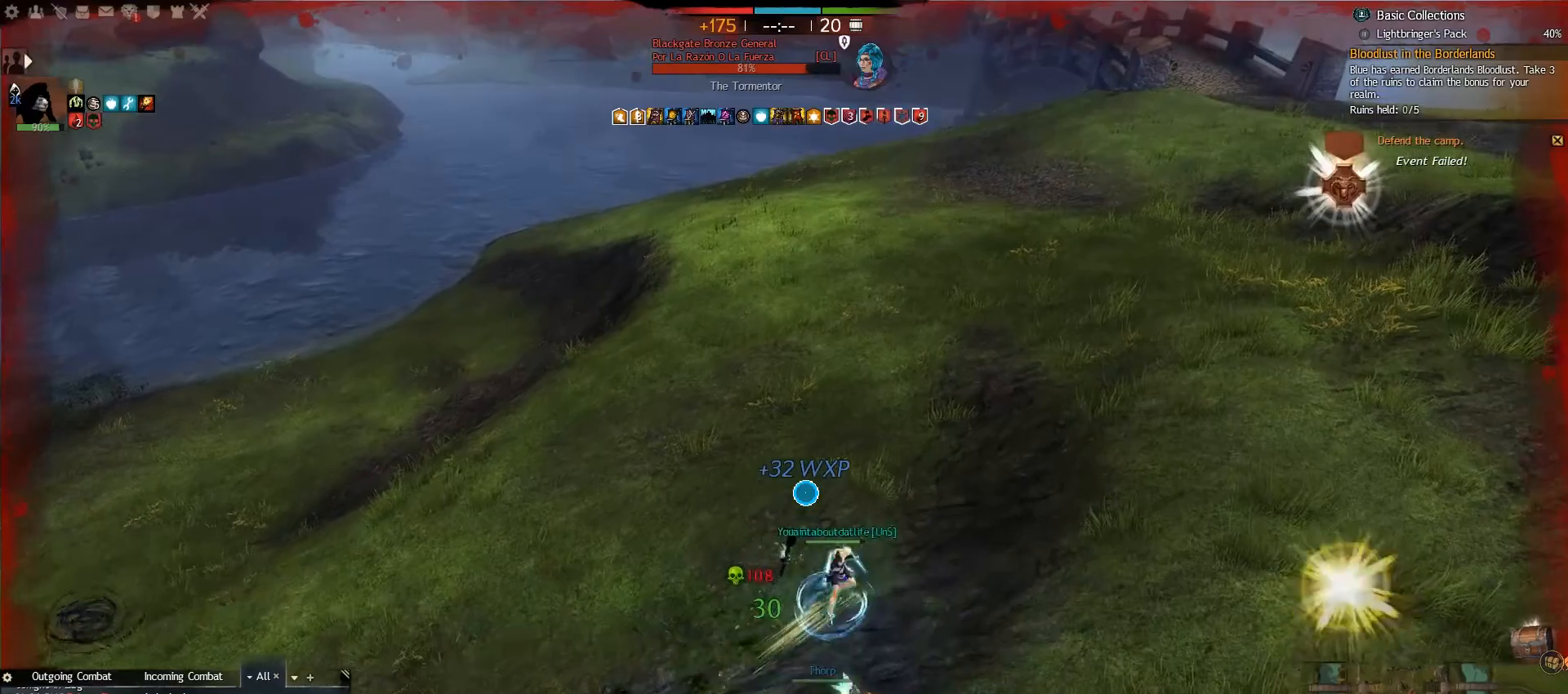
{"keys": ["d", "w"], "mouse": [], "events": [[50, "t", "down"], [200, "t", "up"]]}
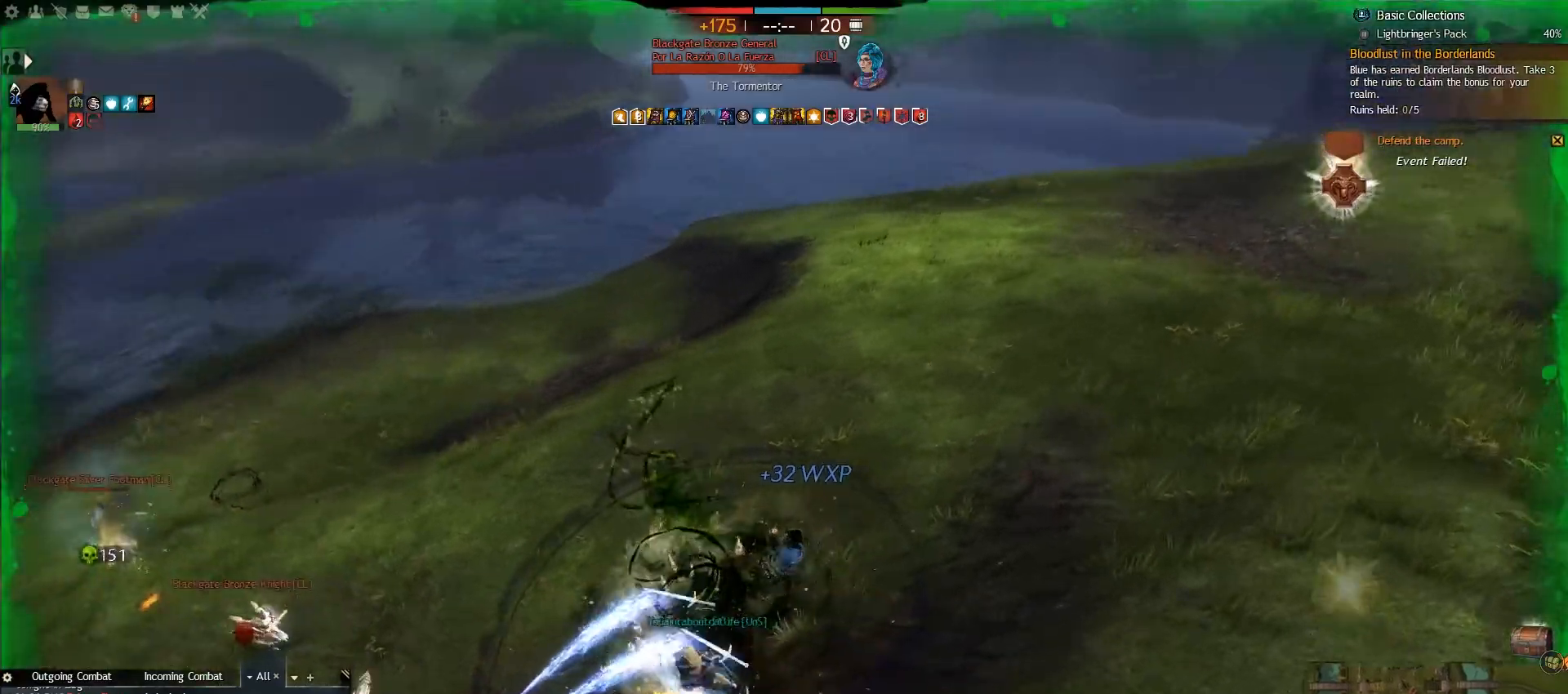
{"keys": ["a", "w"], "mouse": [], "events": [[200, "a", "down"], [250, "d", "up"]]}
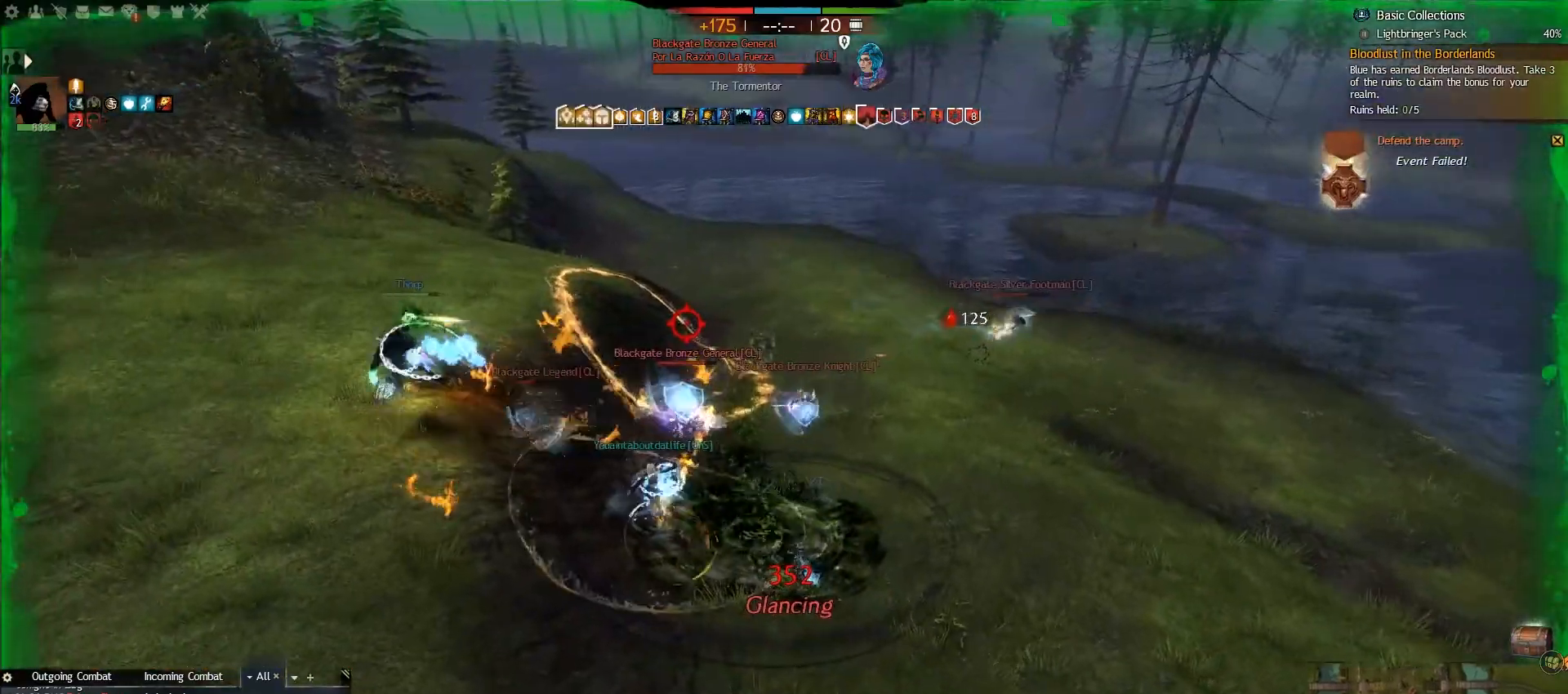
{"keys": ["5", "a", "w"], "mouse": [], "events": [[17, "w", "up"], [33, "w", "down"], [417, "5", "down"]]}
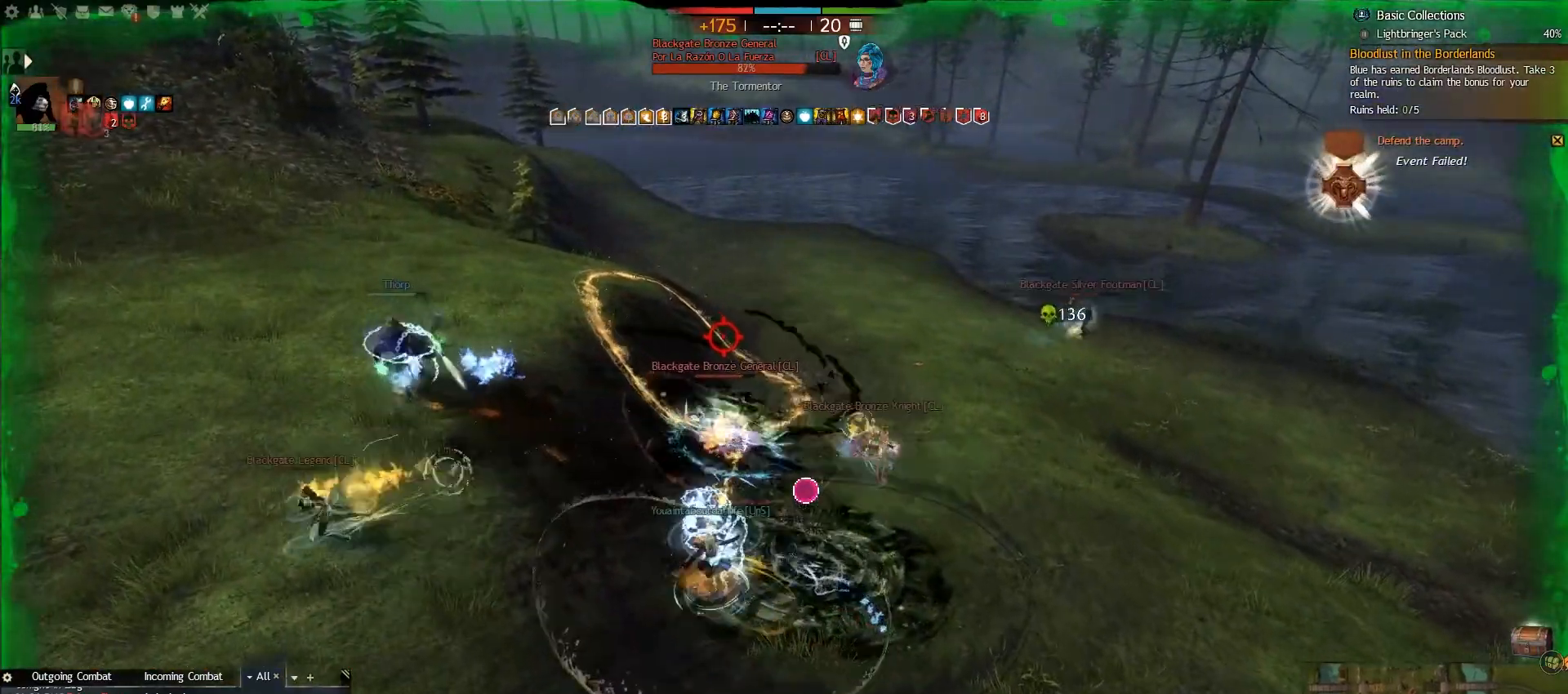
{"keys": ["d"], "mouse": [], "events": [[33, "5", "up"], [150, "d", "down"], [233, "a", "up"], [250, "w", "up"]]}
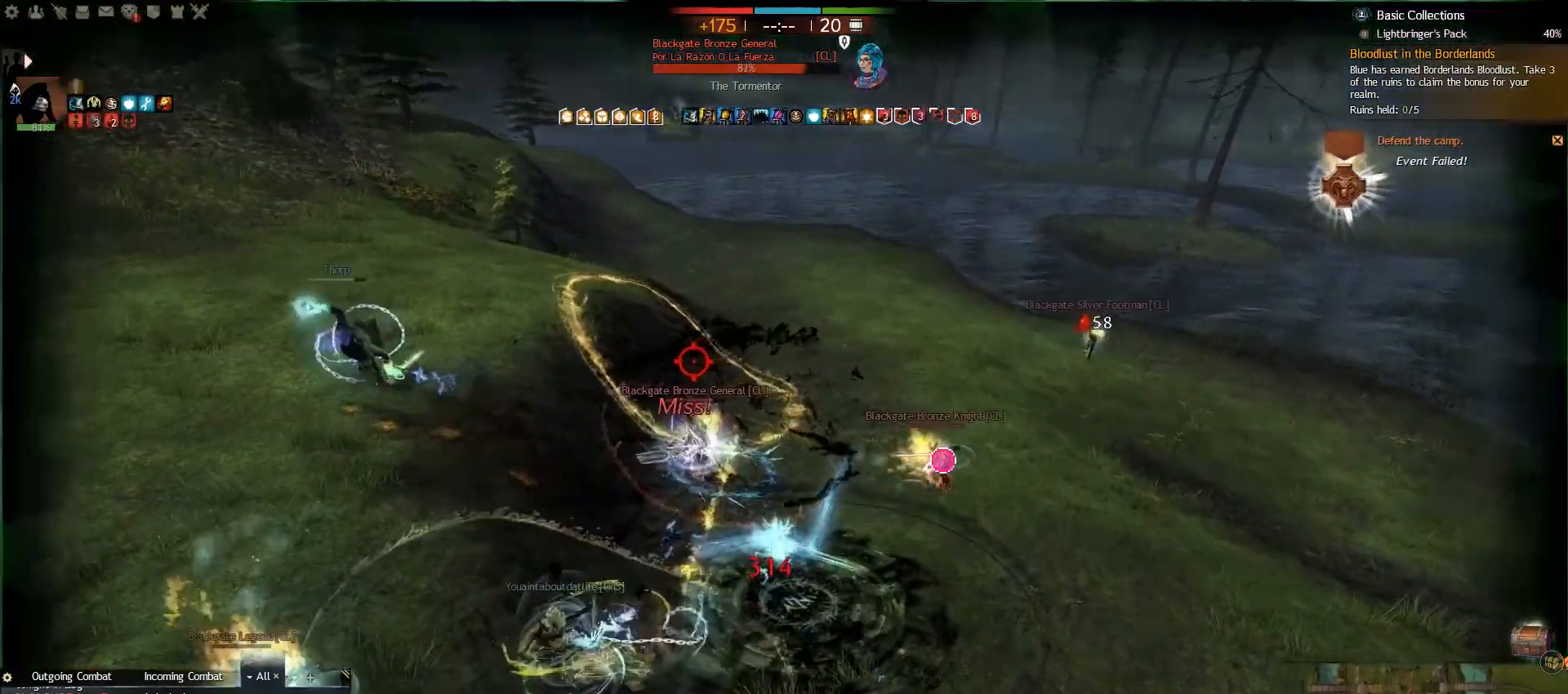
{"keys": ["d"], "mouse": [], "events": []}
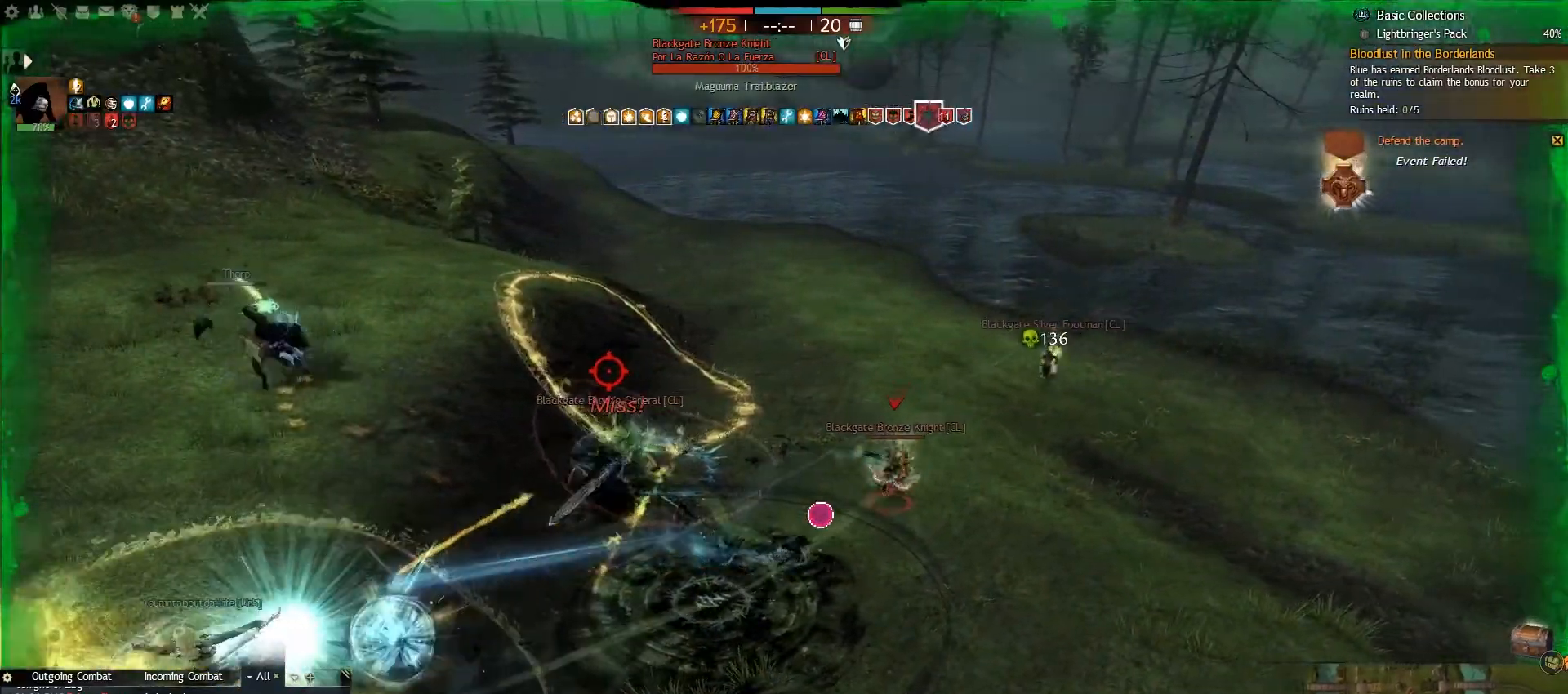
{"keys": ["s"], "mouse": [], "events": [[100, "2", "down"], [217, "2", "up"], [400, "s", "down"], [500, "d", "up"]]}
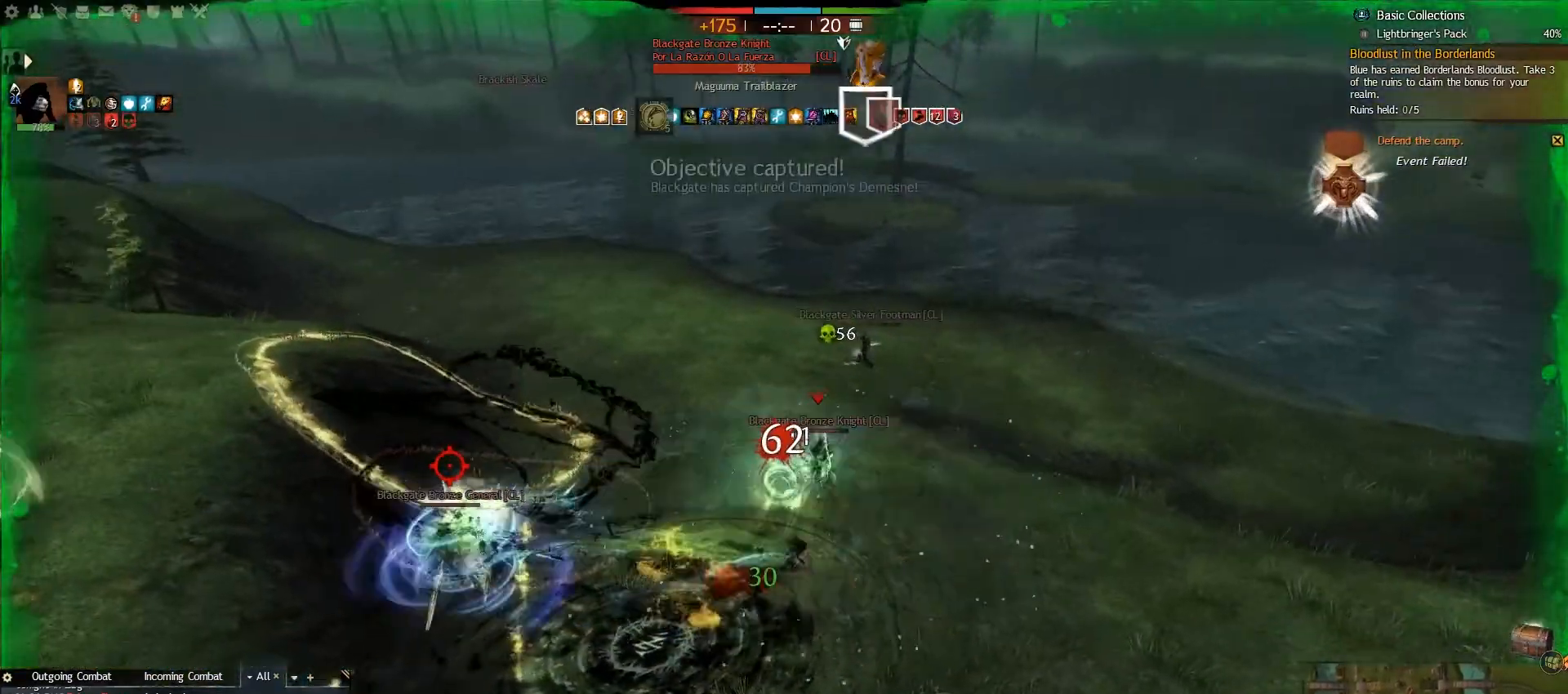
{"keys": ["d"], "mouse": [], "events": [[267, "d", "down"], [367, "s", "up"]]}
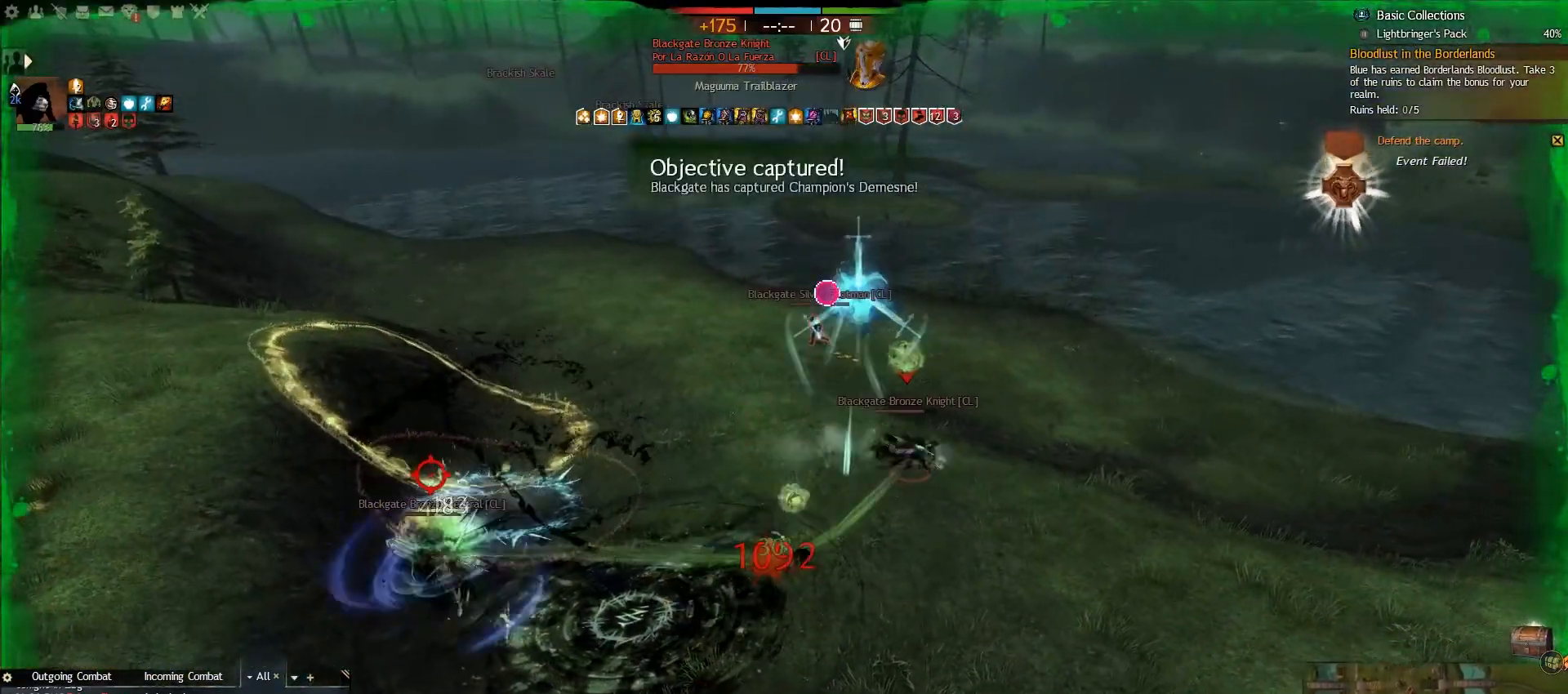
{"keys": ["d"], "mouse": [], "events": []}
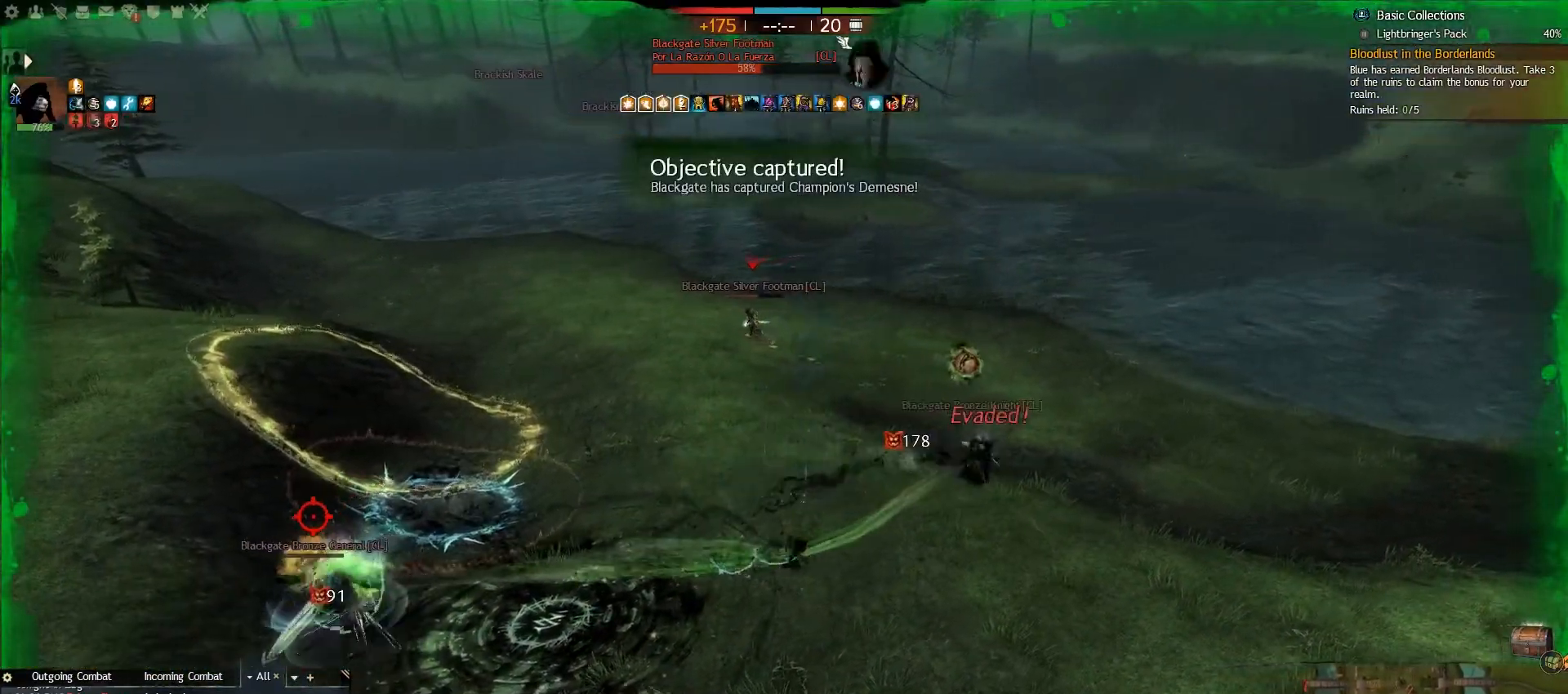
{"keys": ["d", "w"], "mouse": [], "events": [[33, "w", "down"]]}
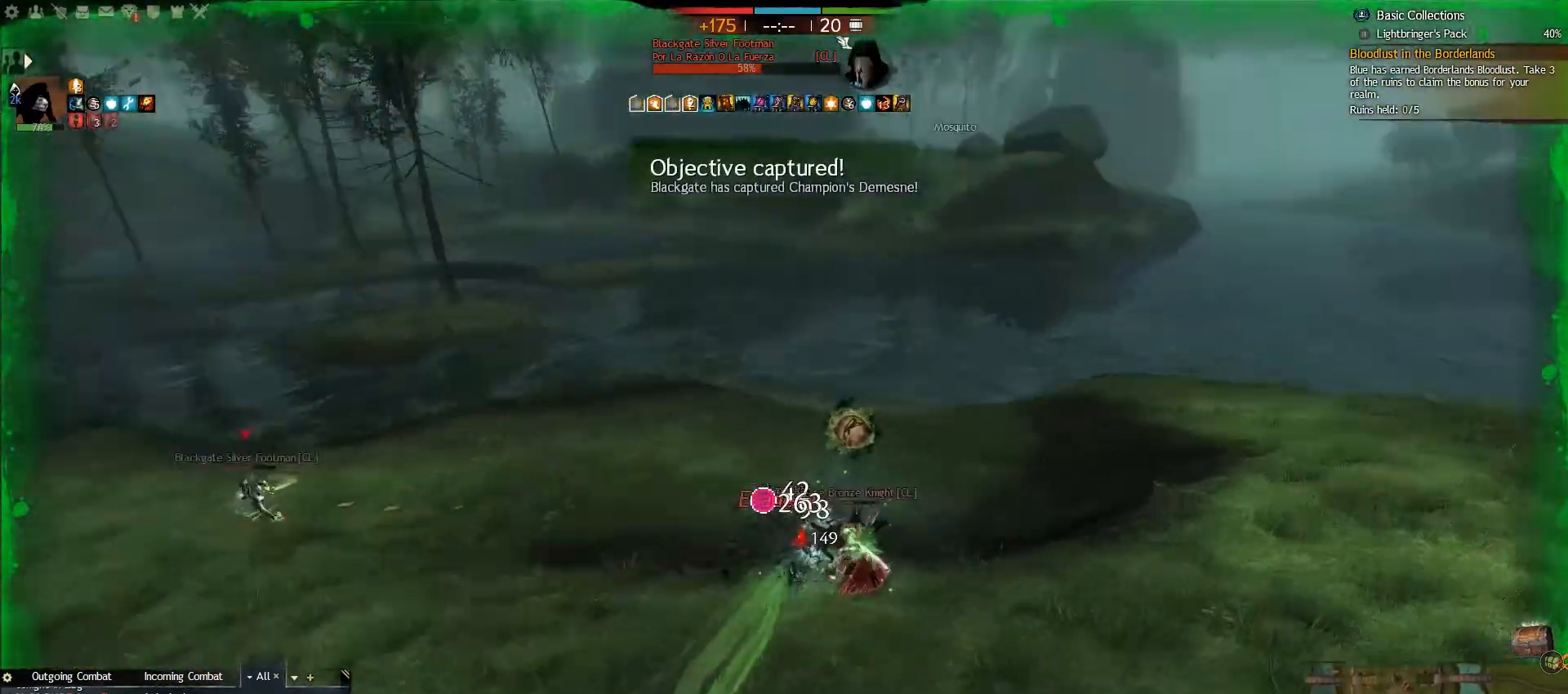
{"keys": ["w"], "mouse": [], "events": [[17, "d", "up"]]}